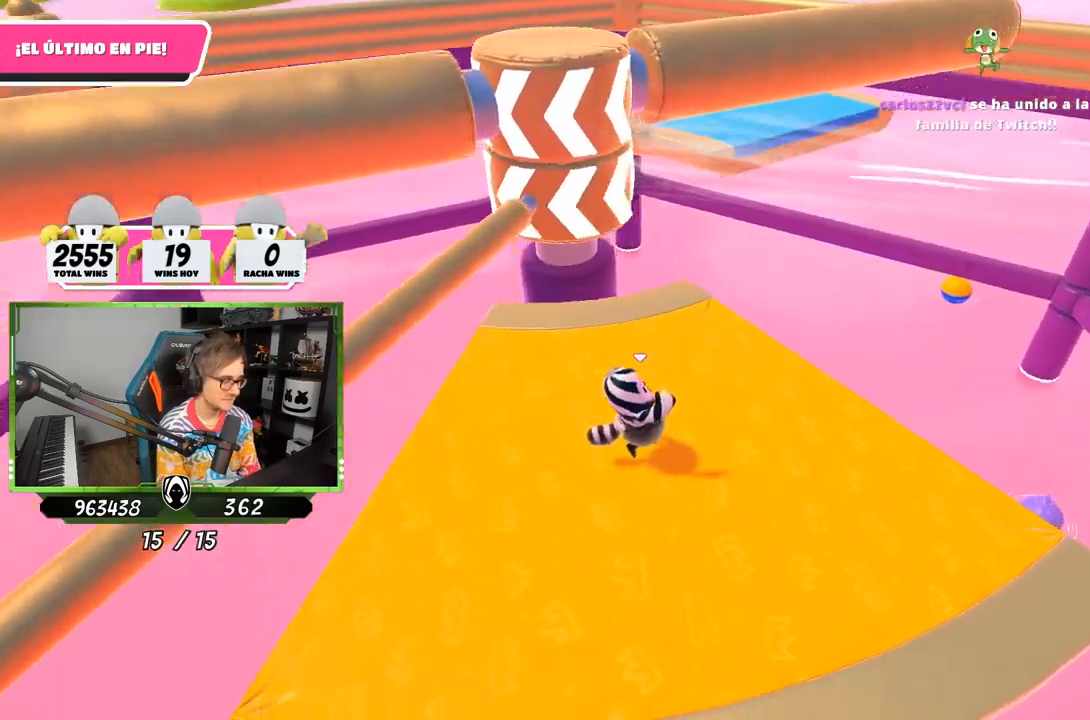
Gameplay with a controller (PlayStation layout); each line is a JSON object with the inputs held at the frame after it. "events" lists button and stick changes between this image and that frame as [ms after this image, input, new state], when the widget could be followed in between.
{"buttons": [], "left_stick": "up-right", "right_stick": "down-left", "events": [[83, "left_stick", "down-left"], [117, "right_stick", "center"], [350, "left_stick", "up-right"], [483, "right_stick", "down-left"]]}
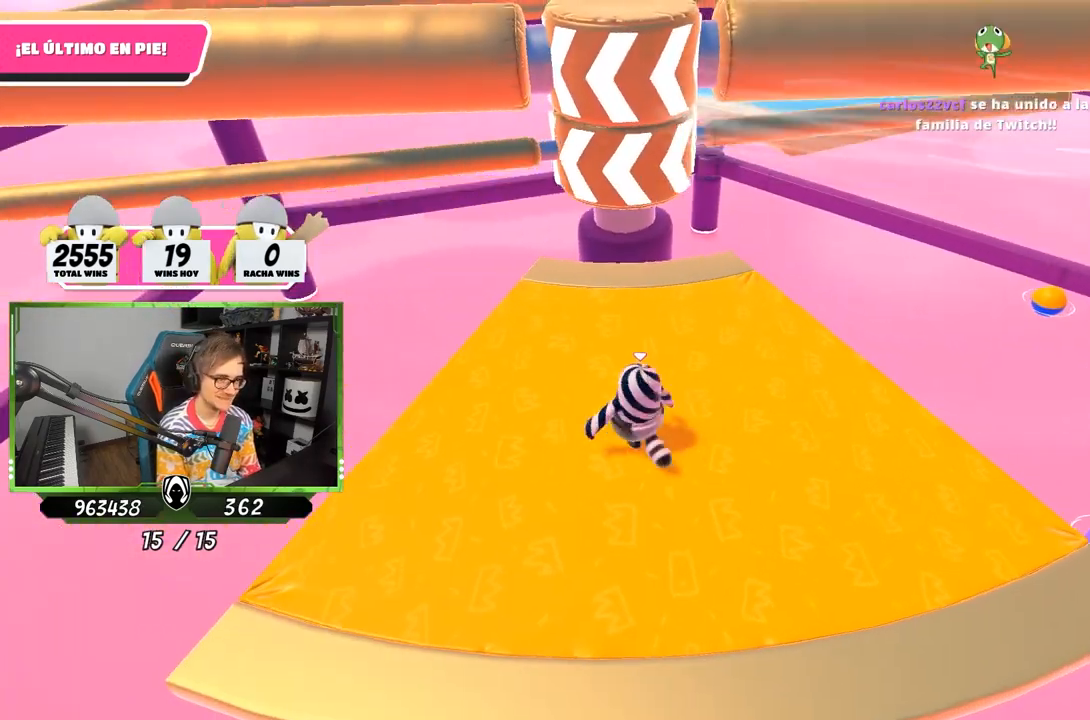
{"buttons": [], "left_stick": "left", "right_stick": "center", "events": [[50, "left_stick", "down-right"], [117, "right_stick", "center"], [183, "left_stick", "down-left"], [283, "left_stick", "down-right"], [350, "right_stick", "down"], [483, "left_stick", "left"], [483, "right_stick", "center"]]}
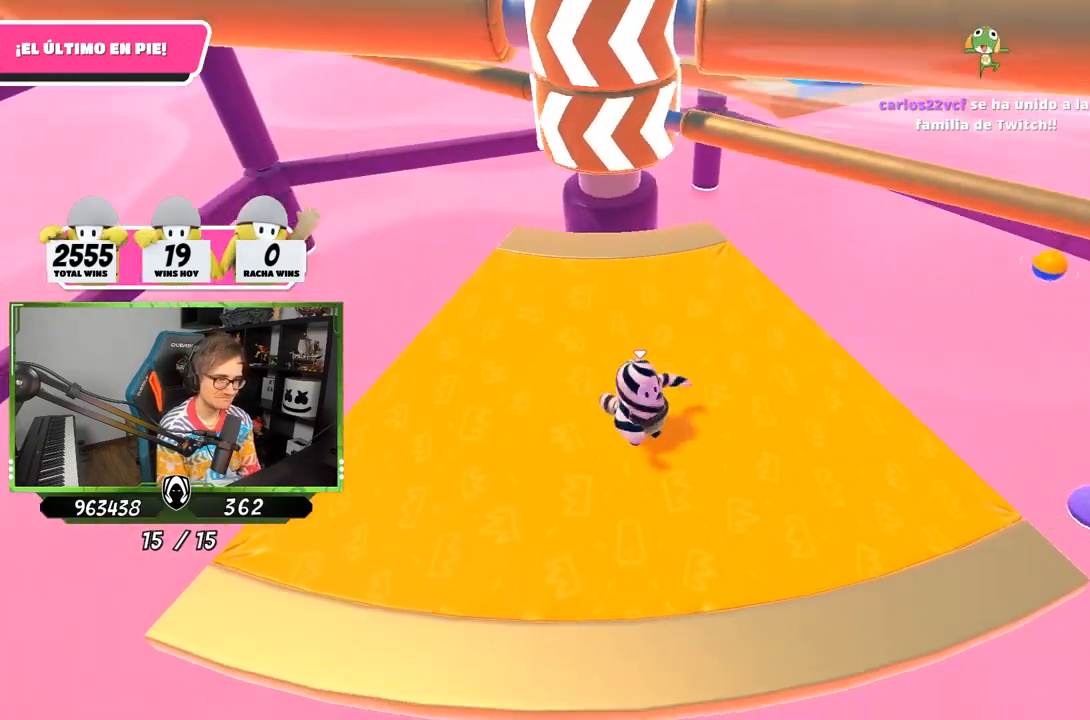
{"buttons": [], "left_stick": "right", "right_stick": "center", "events": [[83, "left_stick", "up-right"], [250, "CROSS", "down"], [350, "left_stick", "left"], [450, "CROSS", "up"], [450, "left_stick", "right"]]}
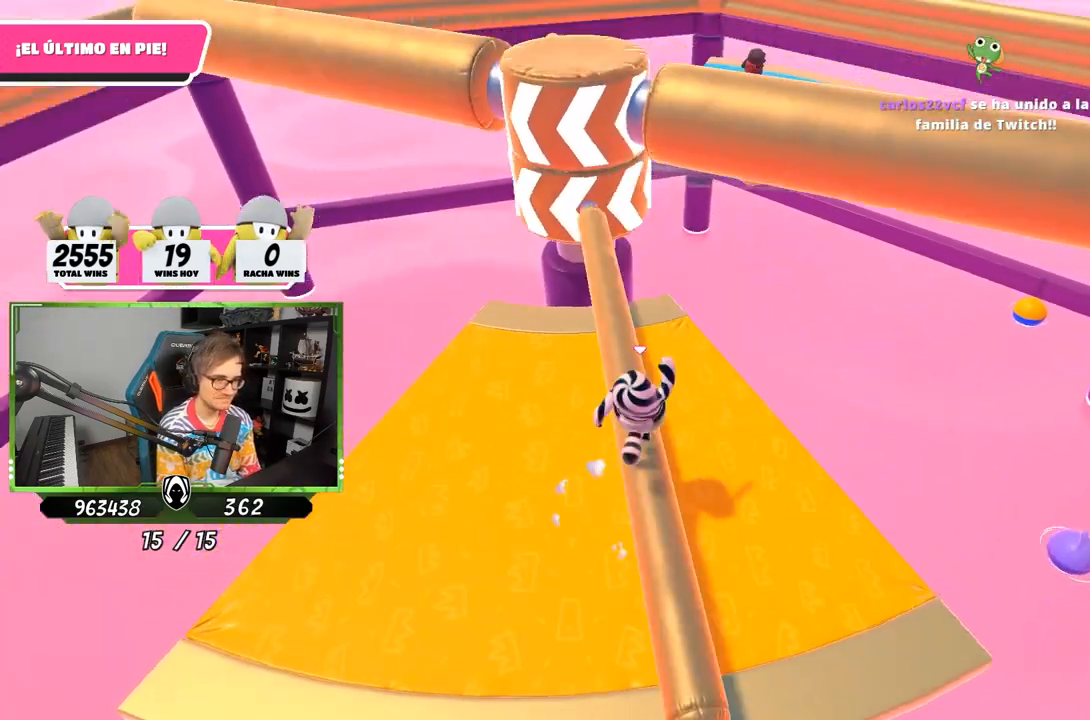
{"buttons": [], "left_stick": "down-left", "right_stick": "center", "events": [[117, "left_stick", "down"], [317, "left_stick", "right"], [450, "left_stick", "down-left"]]}
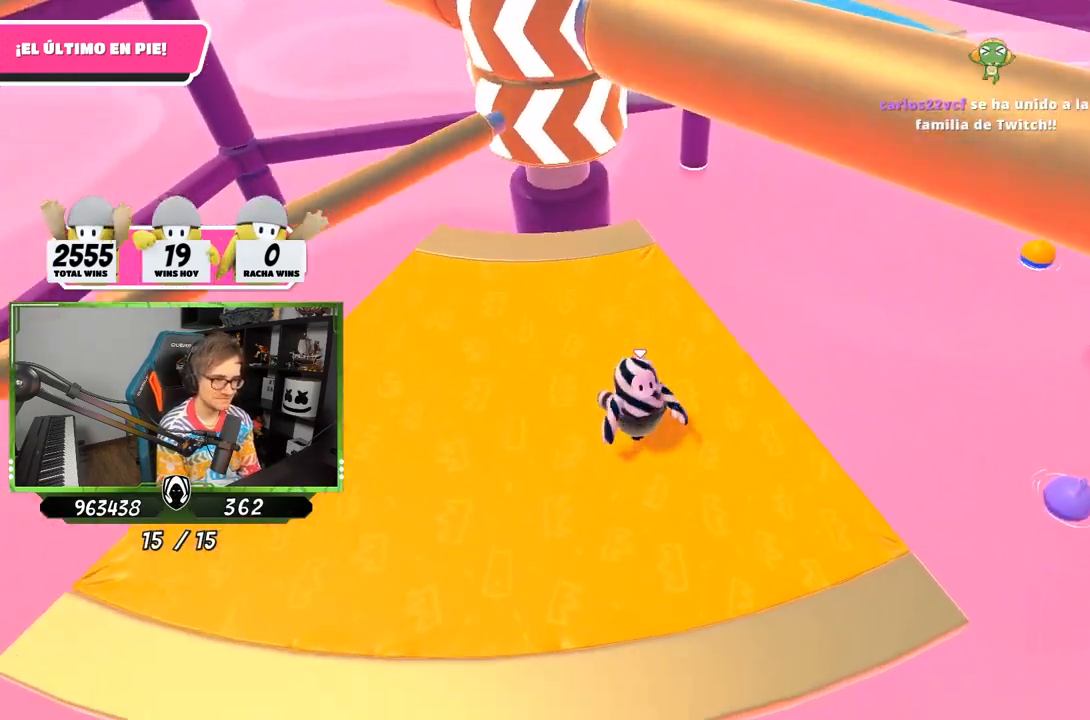
{"buttons": [], "left_stick": "up-left", "right_stick": "right", "events": [[83, "left_stick", "left"], [350, "right_stick", "right"], [450, "left_stick", "up-left"]]}
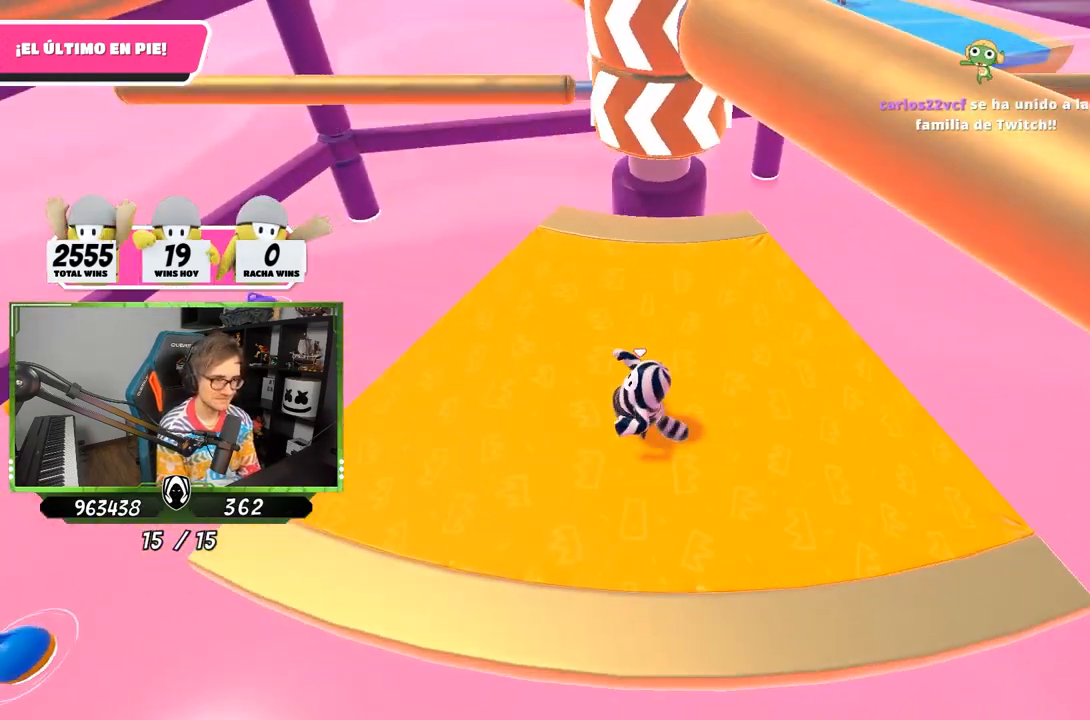
{"buttons": [], "left_stick": "left", "right_stick": "center", "events": [[217, "right_stick", "down-right"], [317, "left_stick", "right"], [350, "right_stick", "center"], [417, "left_stick", "down"], [483, "left_stick", "left"]]}
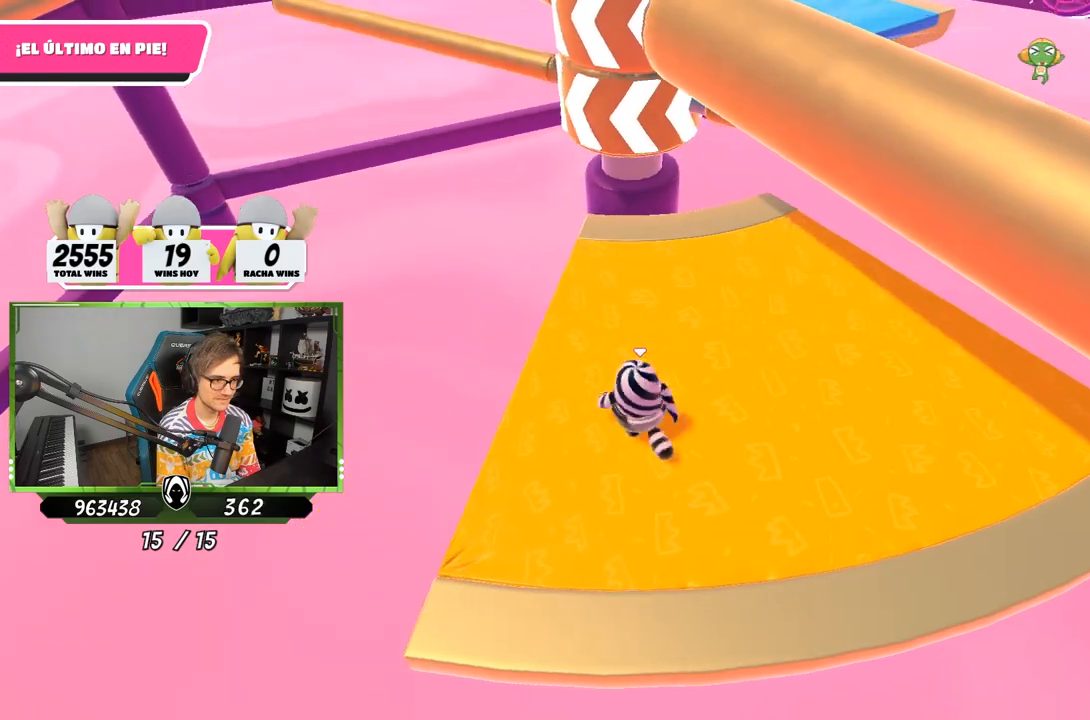
{"buttons": ["CROSS"], "left_stick": "left", "right_stick": "center", "events": [[50, "left_stick", "center"], [217, "left_stick", "right"], [317, "CROSS", "down"], [383, "left_stick", "left"]]}
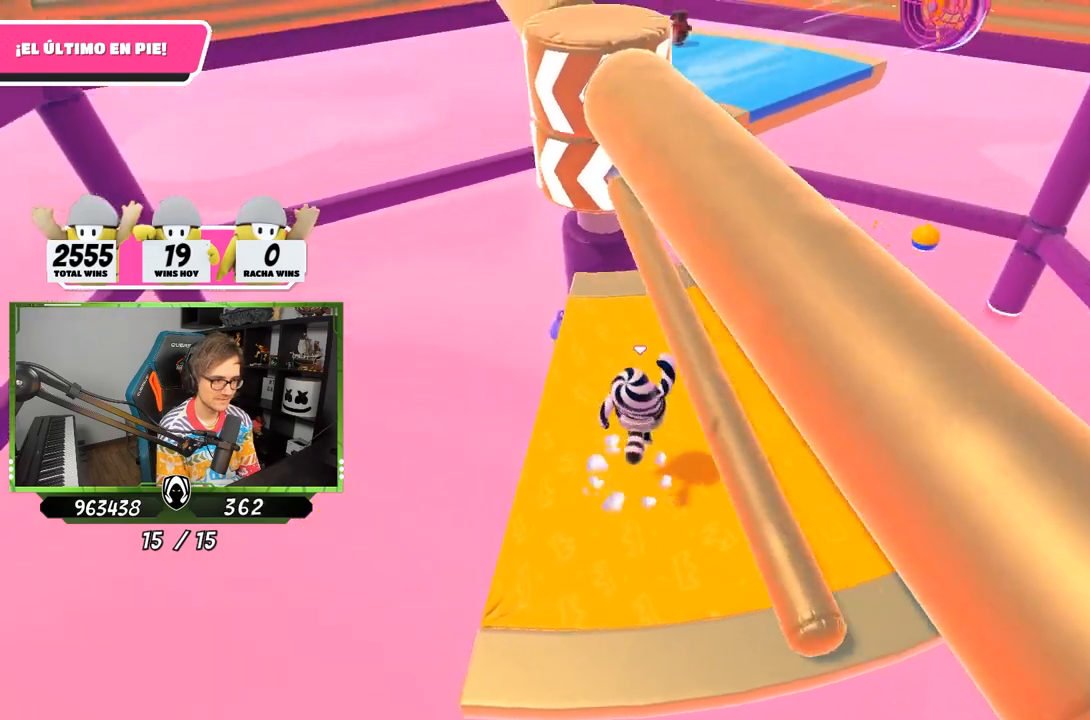
{"buttons": [], "left_stick": "up-right", "right_stick": "center", "events": [[17, "CROSS", "up"], [83, "left_stick", "up"], [150, "left_stick", "up-right"]]}
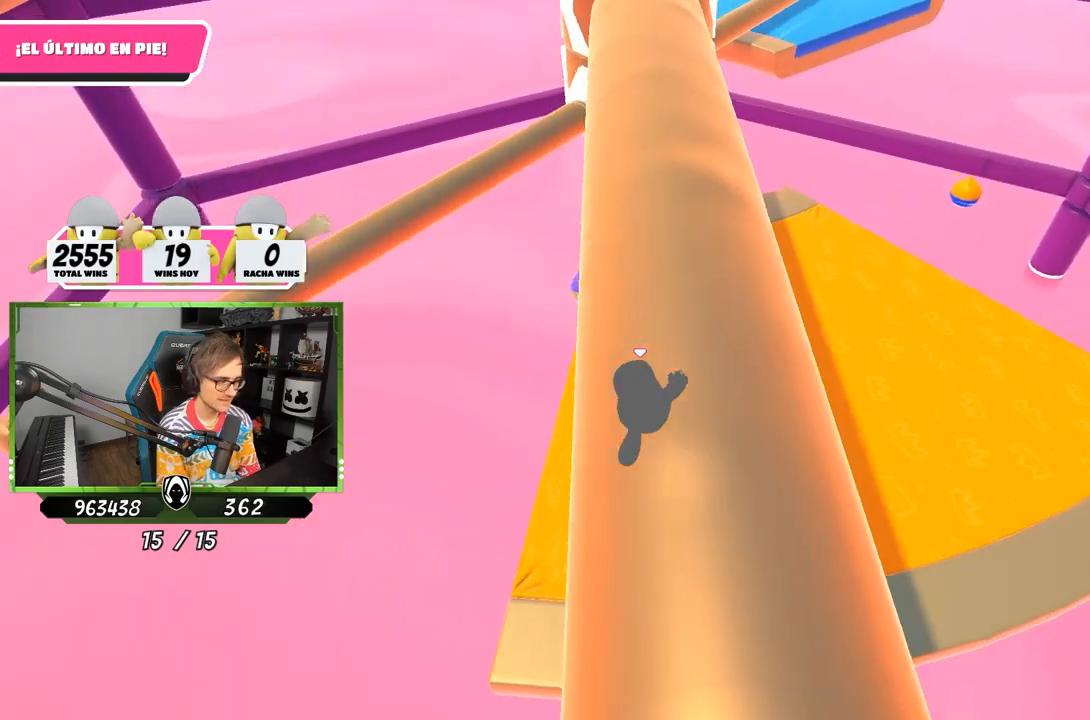
{"buttons": [], "left_stick": "up-right", "right_stick": "center", "events": [[250, "right_stick", "up-left"], [417, "right_stick", "center"]]}
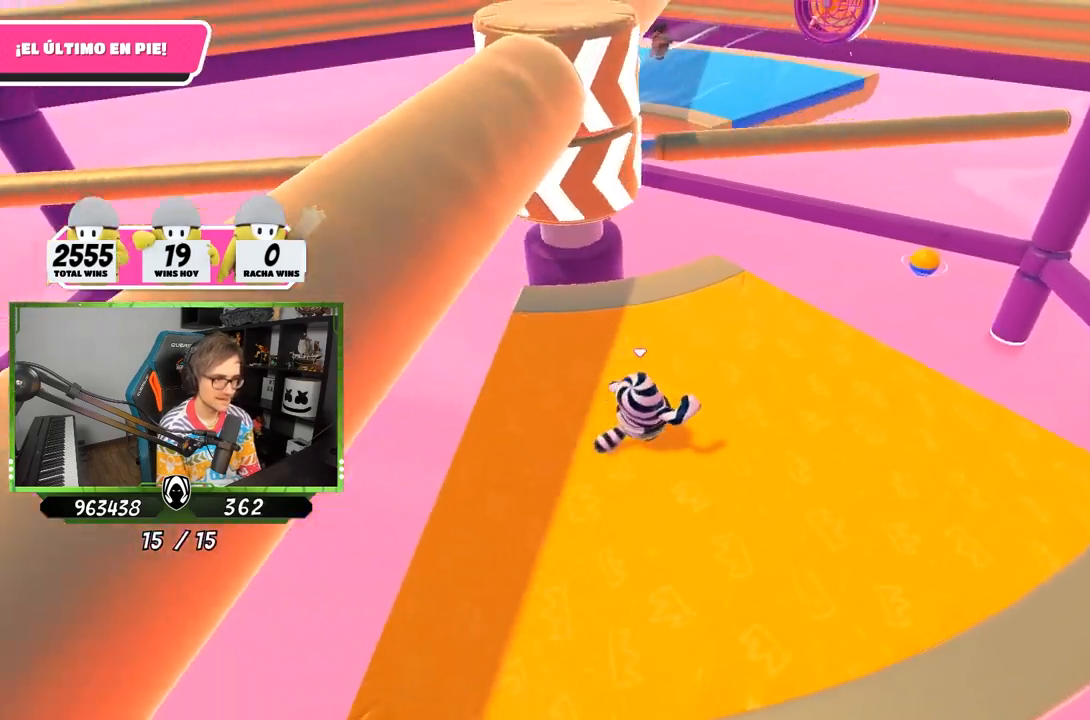
{"buttons": [], "left_stick": "right", "right_stick": "center", "events": [[17, "right_stick", "up-left"], [50, "left_stick", "right"], [150, "right_stick", "center"], [183, "left_stick", "down-left"], [417, "left_stick", "right"]]}
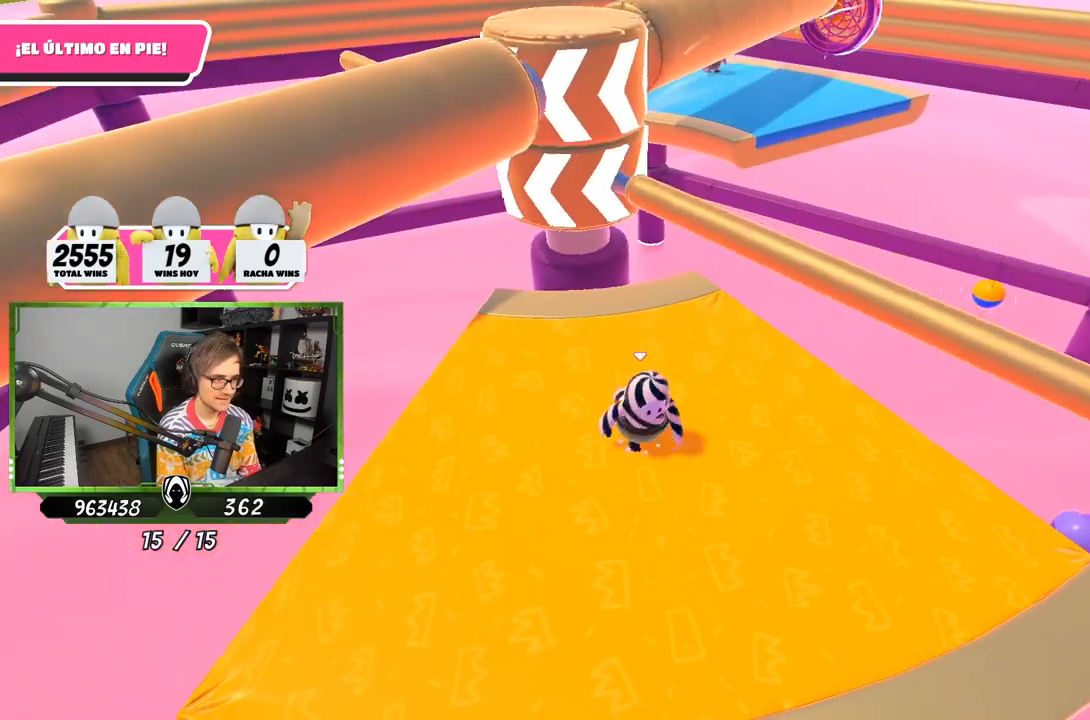
{"buttons": [], "left_stick": "down-left", "right_stick": "center", "events": [[17, "CROSS", "down"], [183, "CROSS", "up"], [217, "left_stick", "down-right"], [317, "left_stick", "down"], [450, "left_stick", "down-left"]]}
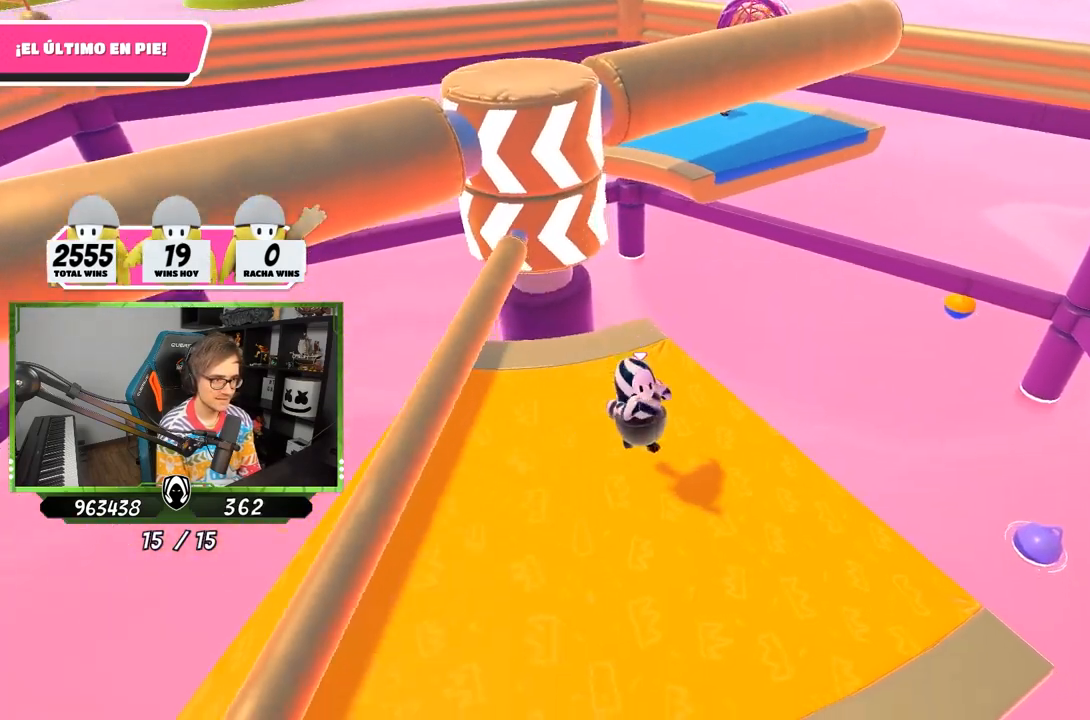
{"buttons": [], "left_stick": "up-right", "right_stick": "center", "events": [[83, "right_stick", "up"], [183, "right_stick", "center"], [483, "left_stick", "up-right"]]}
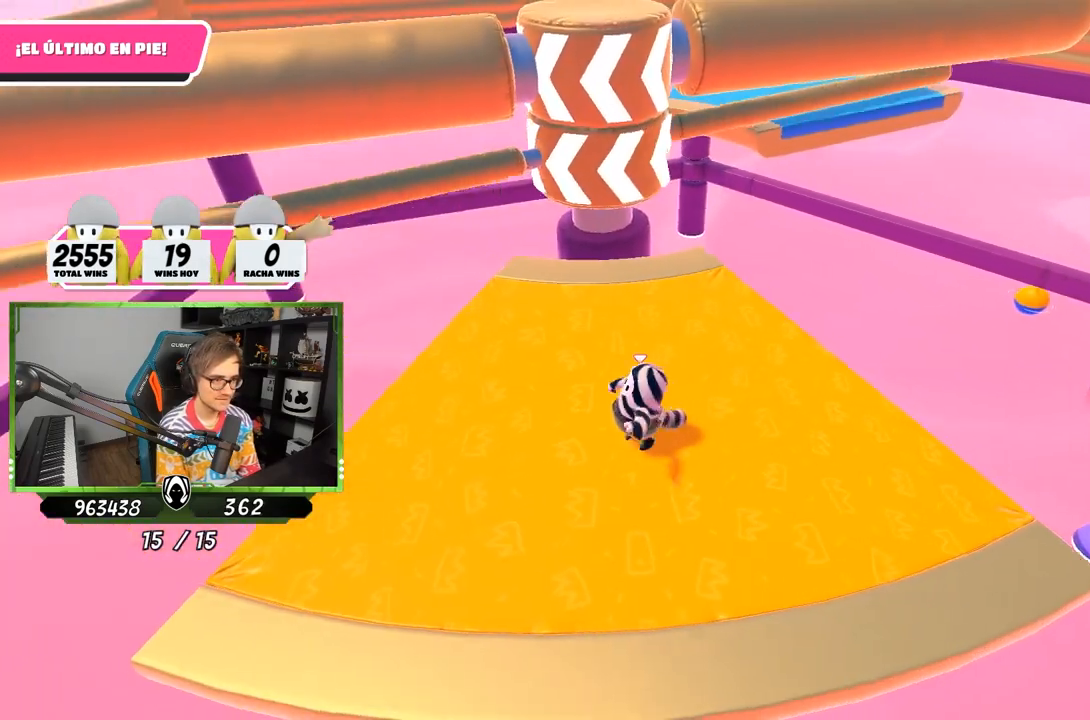
{"buttons": [], "left_stick": "right", "right_stick": "center", "events": [[217, "left_stick", "left"], [217, "right_stick", "down"], [283, "right_stick", "center"], [383, "left_stick", "right"]]}
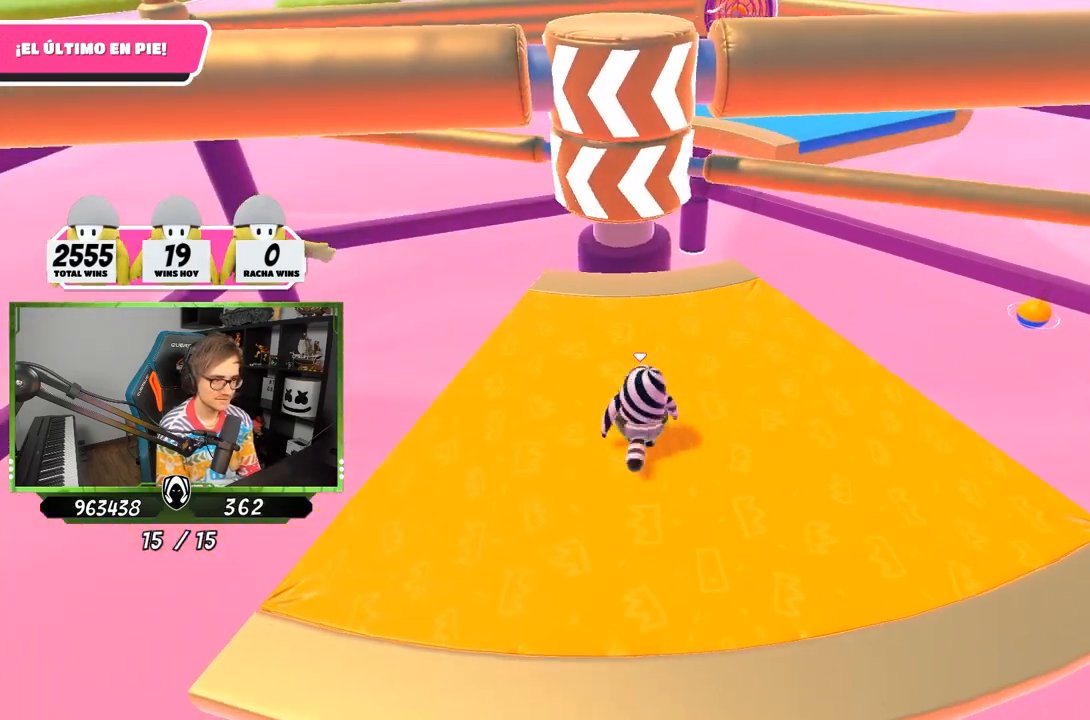
{"buttons": ["CROSS"], "left_stick": "right", "right_stick": "center", "events": [[50, "left_stick", "center"], [183, "left_stick", "right"], [350, "CROSS", "down"]]}
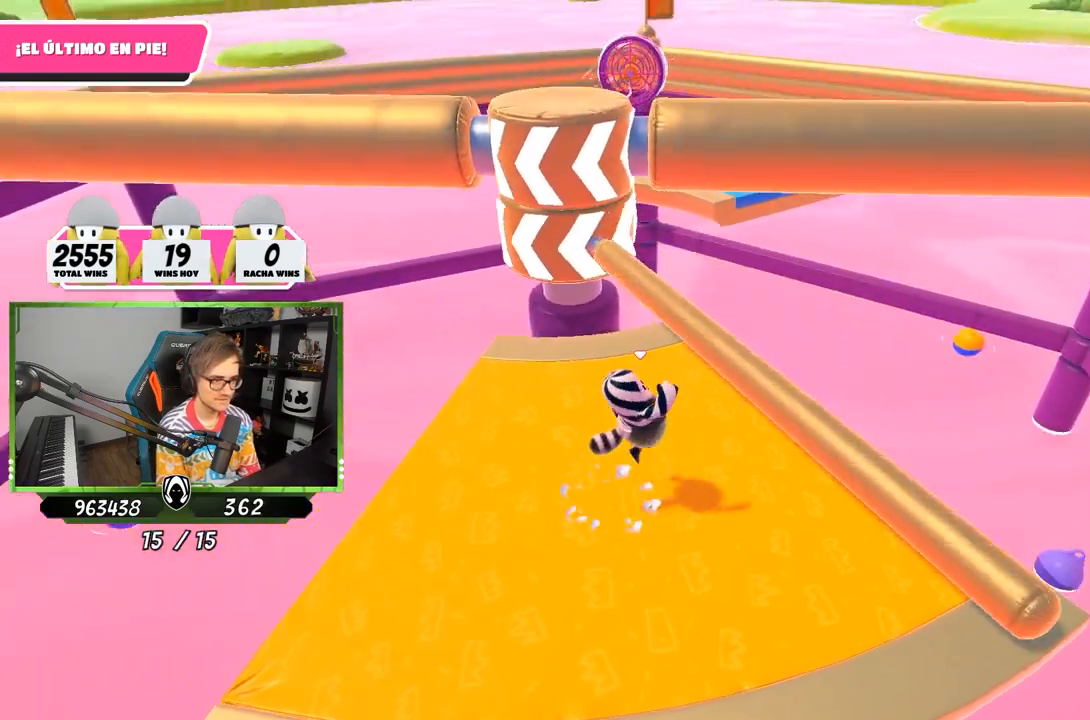
{"buttons": [], "left_stick": "left", "right_stick": "down", "events": [[17, "CROSS", "up"], [83, "left_stick", "down-left"], [217, "left_stick", "down"], [317, "left_stick", "down-left"], [350, "right_stick", "down"], [500, "left_stick", "left"]]}
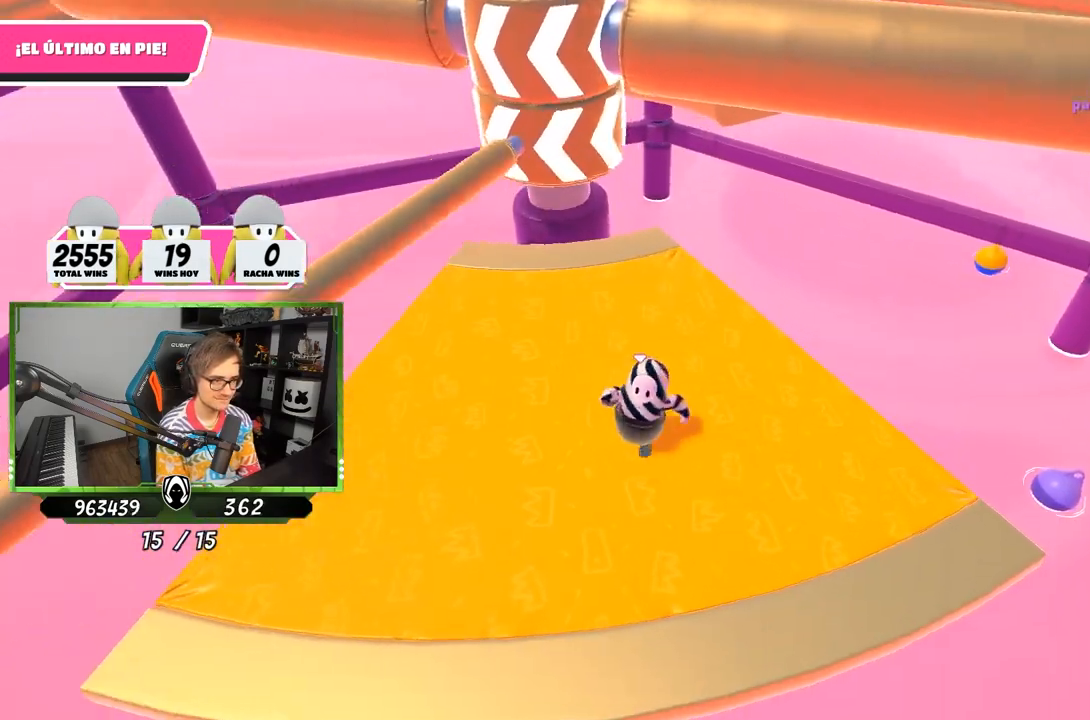
{"buttons": [], "left_stick": "up-left", "right_stick": "down-right", "events": [[17, "right_stick", "center"], [250, "left_stick", "up"], [317, "left_stick", "up-right"], [417, "left_stick", "center"], [483, "left_stick", "up-left"], [483, "right_stick", "down-right"]]}
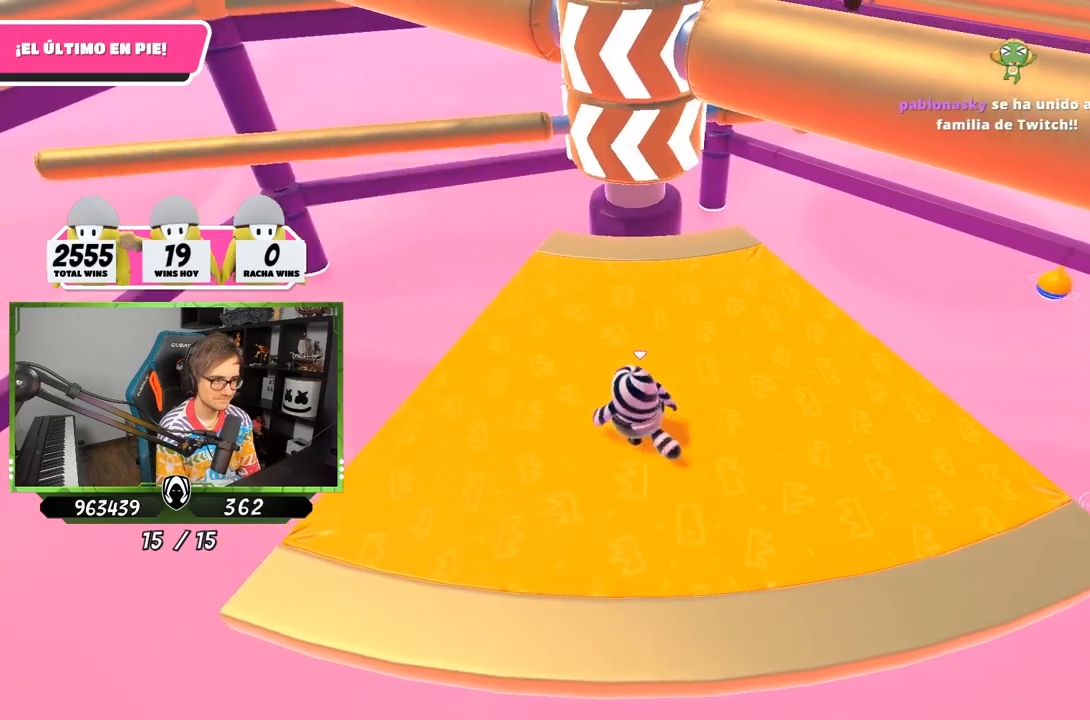
{"buttons": [], "left_stick": "center", "right_stick": "center", "events": [[117, "left_stick", "up-right"], [150, "right_stick", "center"], [250, "left_stick", "down-right"], [317, "left_stick", "down-left"], [450, "left_stick", "center"]]}
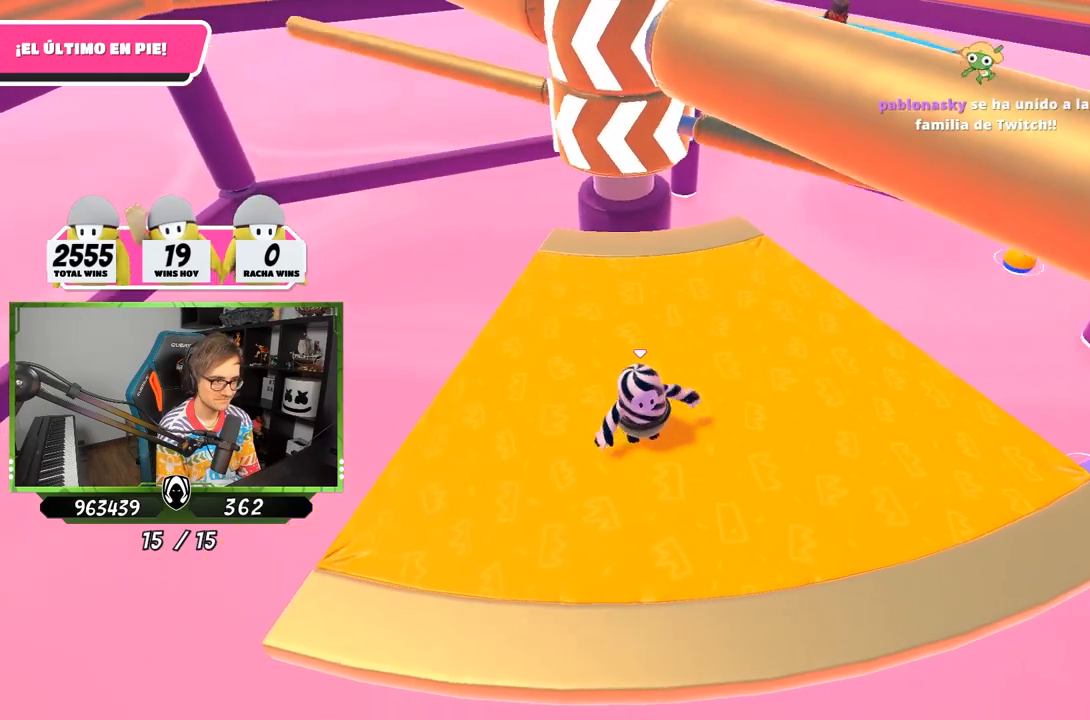
{"buttons": [], "left_stick": "left", "right_stick": "center", "events": [[117, "left_stick", "right"], [250, "CROSS", "down"], [383, "left_stick", "left"], [450, "CROSS", "up"]]}
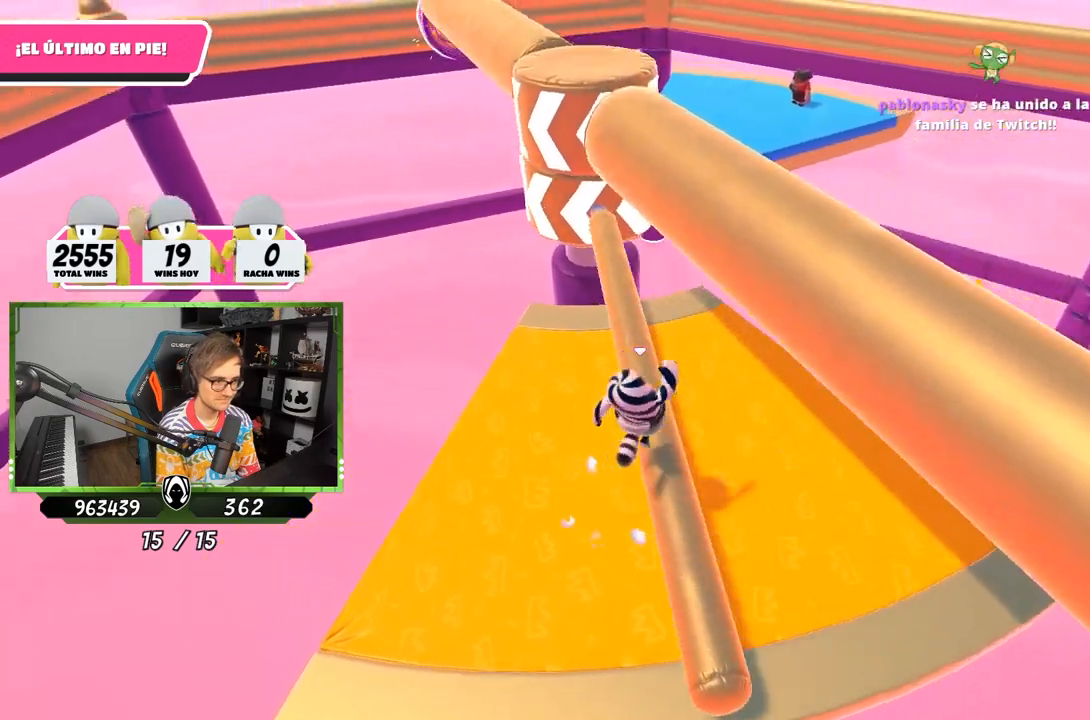
{"buttons": [], "left_stick": "up-right", "right_stick": "center", "events": [[150, "left_stick", "up-right"], [250, "right_stick", "up-left"], [417, "right_stick", "center"]]}
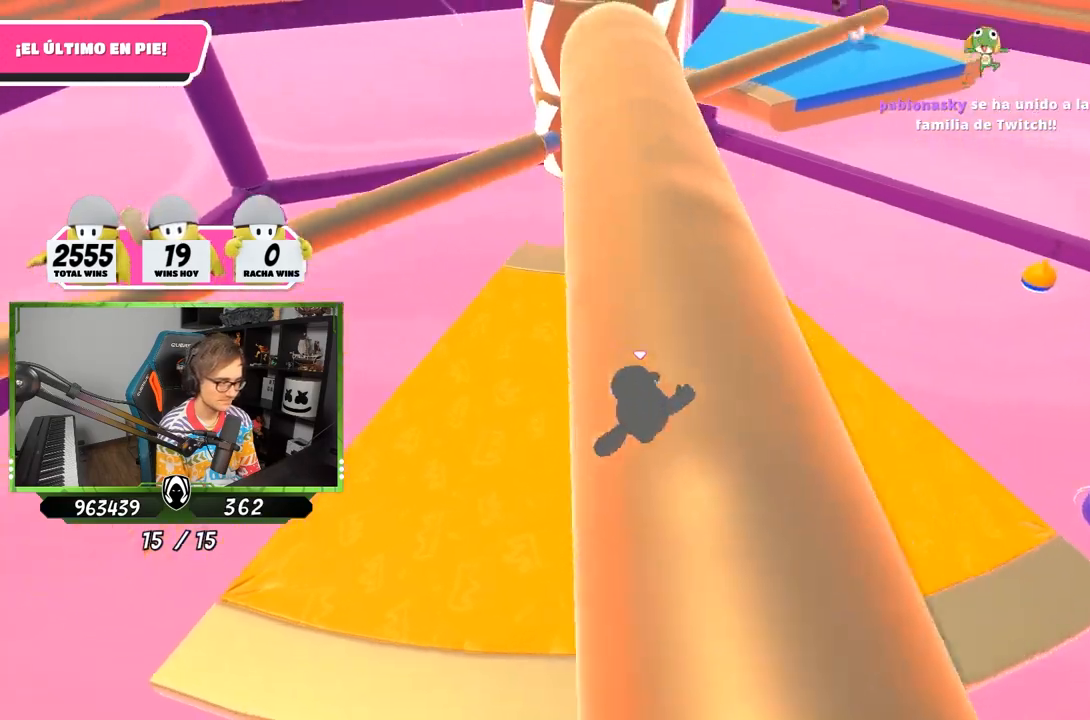
{"buttons": [], "left_stick": "left", "right_stick": "down", "events": [[117, "right_stick", "left"], [217, "right_stick", "center"], [283, "left_stick", "down-left"], [350, "right_stick", "down"], [383, "left_stick", "left"]]}
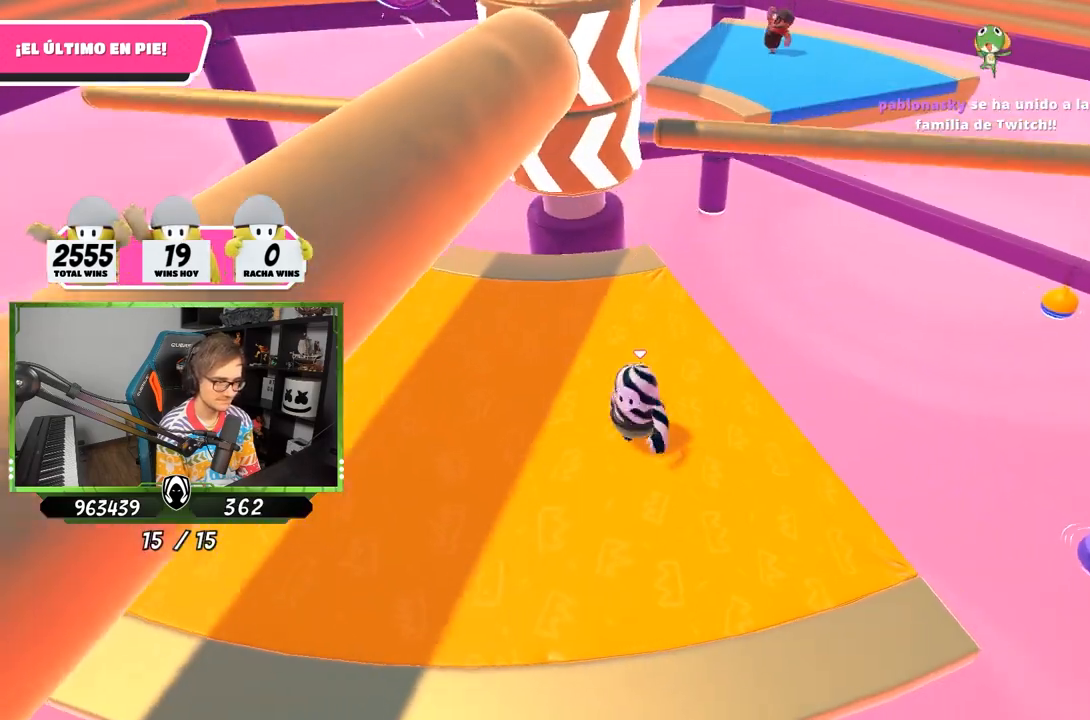
{"buttons": ["CROSS"], "left_stick": "up-right", "right_stick": "center", "events": [[17, "left_stick", "center"], [83, "right_stick", "center"], [150, "left_stick", "right"], [317, "left_stick", "left"], [450, "CROSS", "down"], [450, "left_stick", "up-right"]]}
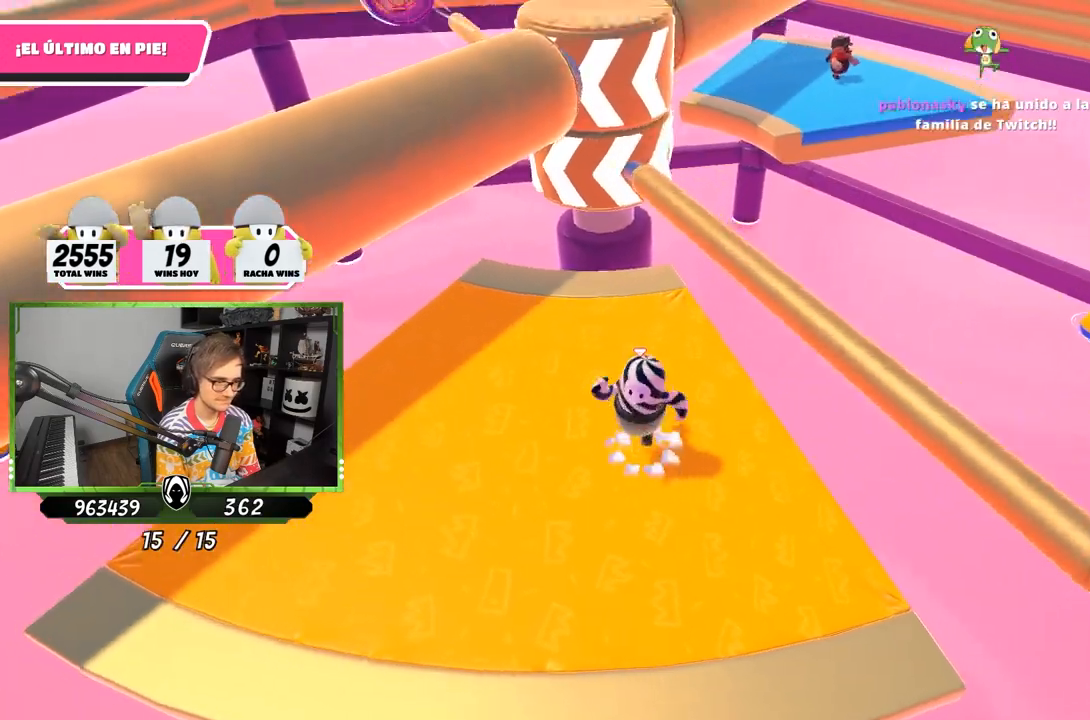
{"buttons": [], "left_stick": "down-right", "right_stick": "center", "events": [[183, "left_stick", "left"], [217, "CROSS", "up"], [350, "left_stick", "down-right"]]}
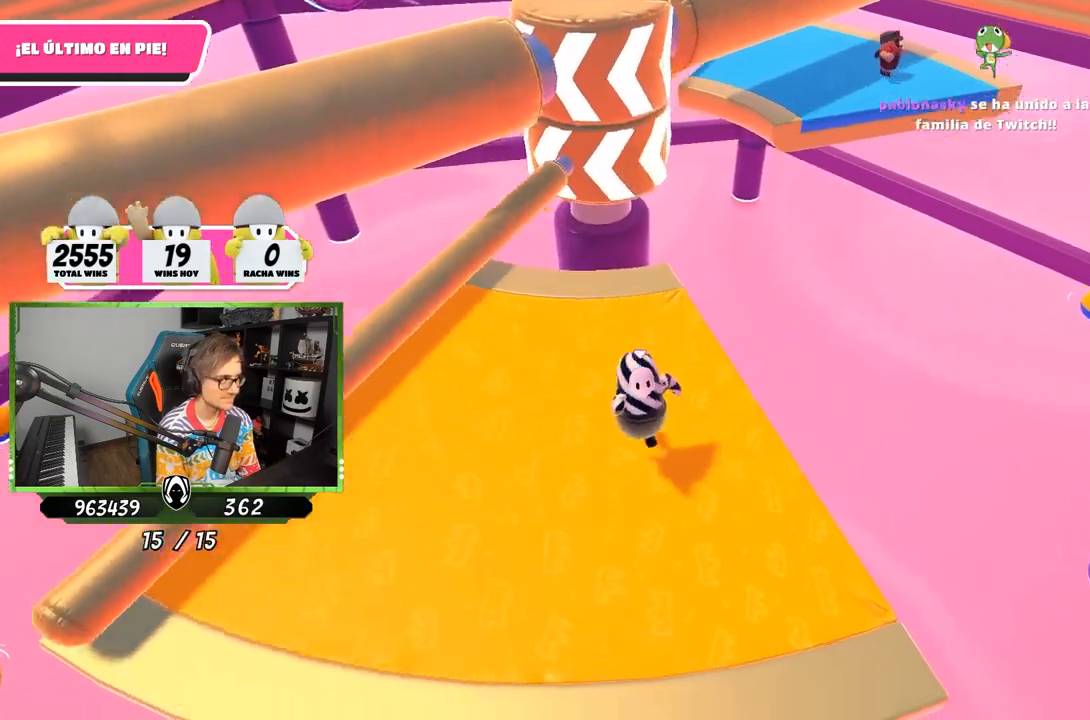
{"buttons": [], "left_stick": "down-left", "right_stick": "center", "events": [[17, "right_stick", "up"], [83, "left_stick", "left"], [150, "right_stick", "center"], [217, "left_stick", "up-right"], [450, "left_stick", "down-left"]]}
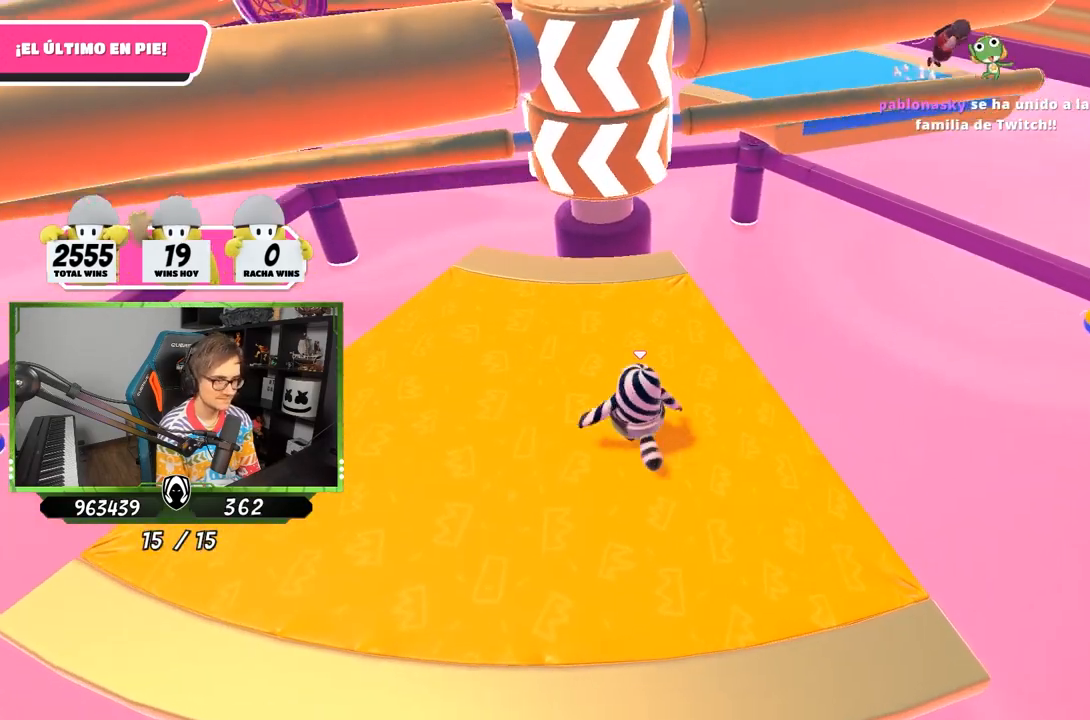
{"buttons": [], "left_stick": "center", "right_stick": "center", "events": [[117, "left_stick", "right"], [250, "left_stick", "left"], [250, "right_stick", "down"], [383, "right_stick", "center"], [450, "left_stick", "center"]]}
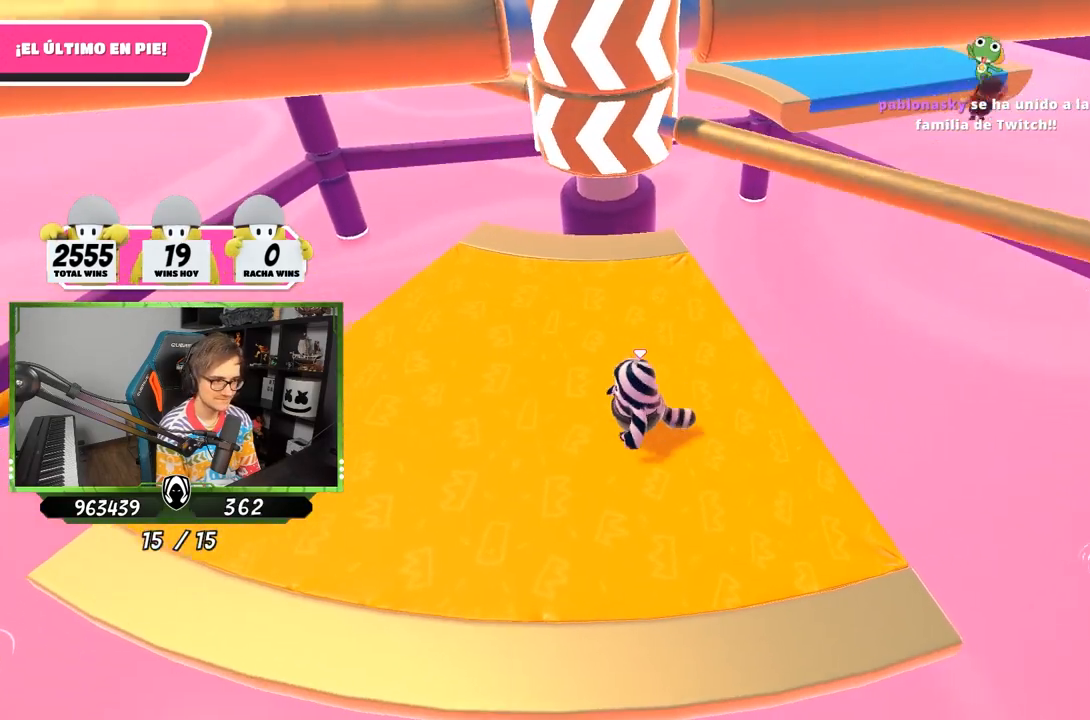
{"buttons": [], "left_stick": "left", "right_stick": "center", "events": [[150, "left_stick", "up-right"], [217, "CROSS", "down"], [417, "left_stick", "left"], [450, "CROSS", "up"]]}
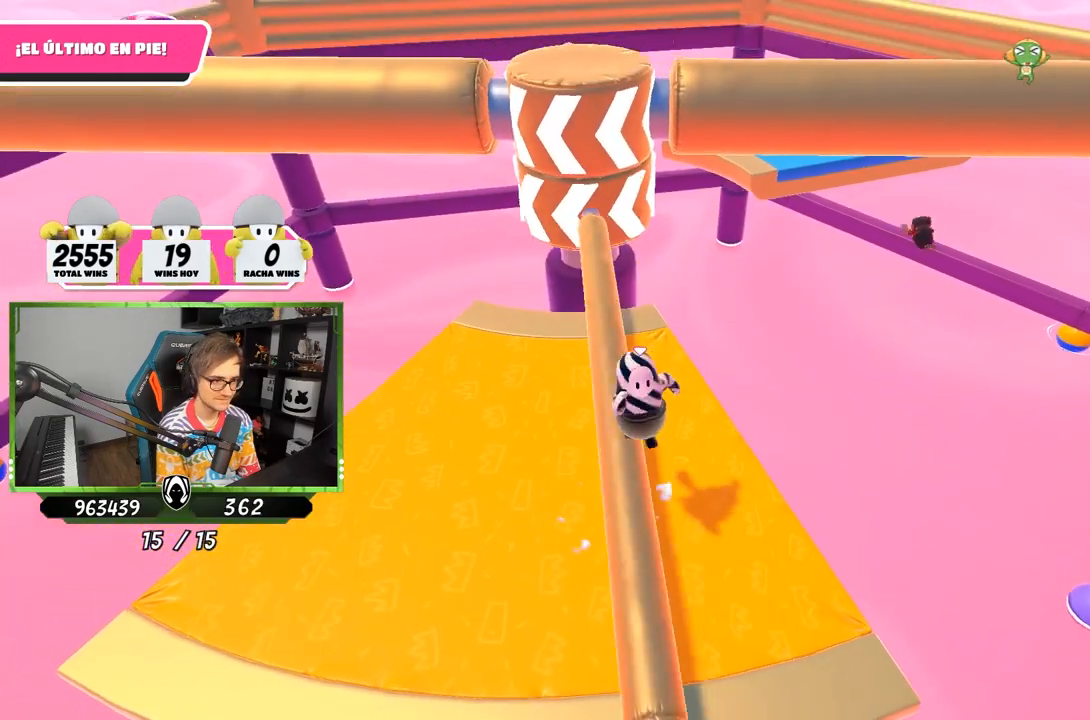
{"buttons": [], "left_stick": "left", "right_stick": "down", "events": [[117, "left_stick", "right"], [283, "left_stick", "down-left"], [417, "left_stick", "left"], [450, "right_stick", "down"]]}
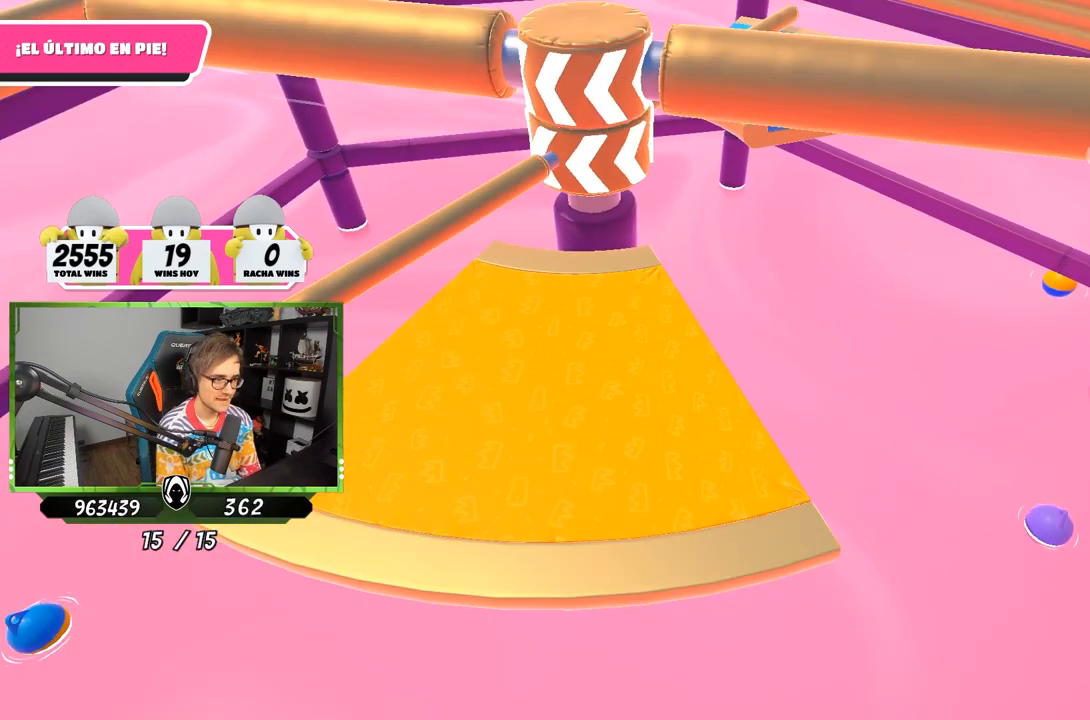
{"buttons": [], "left_stick": "center", "right_stick": "center", "events": [[50, "left_stick", "center"], [50, "right_stick", "center"], [183, "left_stick", "down-left"], [283, "left_stick", "center"]]}